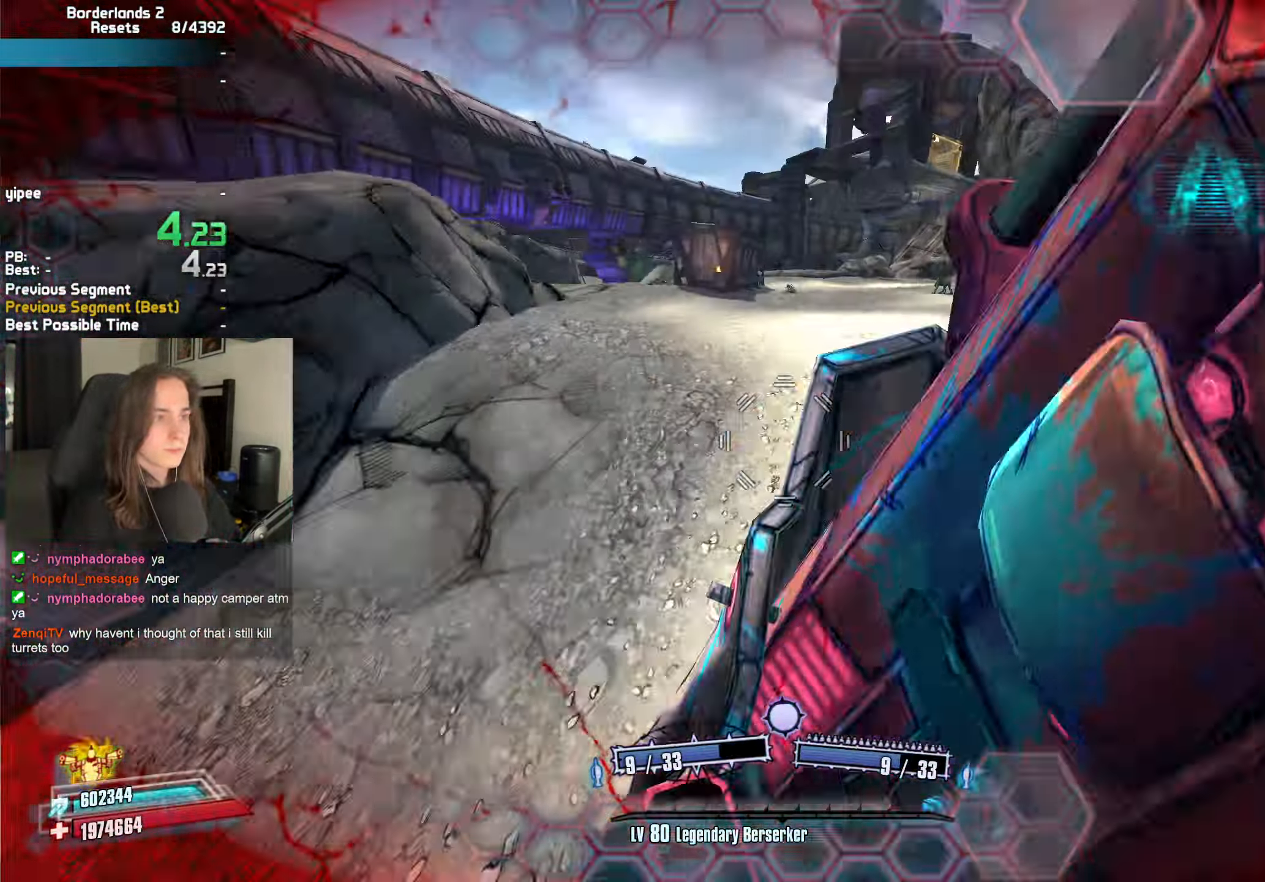
Gameplay with keyboard and mouse; each line is a JSON object with the keys and mouse buttons held at the frame after it. "events" lists presses ("down") and releases ("up") of "1", "2", "3", "4", "5", "a", "alt", "b", "c", "caps_lock", "ctrl", "d", "down", "e", "escape", "f", "f1", "f2", "g", "left", "q", "r", "return", "right", "s", "shift", "space", "t", "tab", "up", "v", "w", "x", "z", "mouse_left", "mouse_middle", "mouse_right", "mouse_mb4", "mouse_mb5", "mouse_wheel_up" and "mouse_wheel_down" between this image and that frame as [ms after this image, input, new state], when the widget could be followed in between. "mouse_left", "mouse_middle", "mouse_right", "mouse_mb4", "mouse_mb5", "mouse_wheel_up", "mouse_wheel_down" = the "left", "middle", "right", "mb4", "mb5", "wheel_up", "wheel_down" buttons of the "mouse" list. No other keys are recorded. Not read: mouse_move.
{"keys": [], "mouse": [], "events": [[116, "w", "up"], [250, "mouse_left", "up"], [250, "mouse_right", "up"]]}
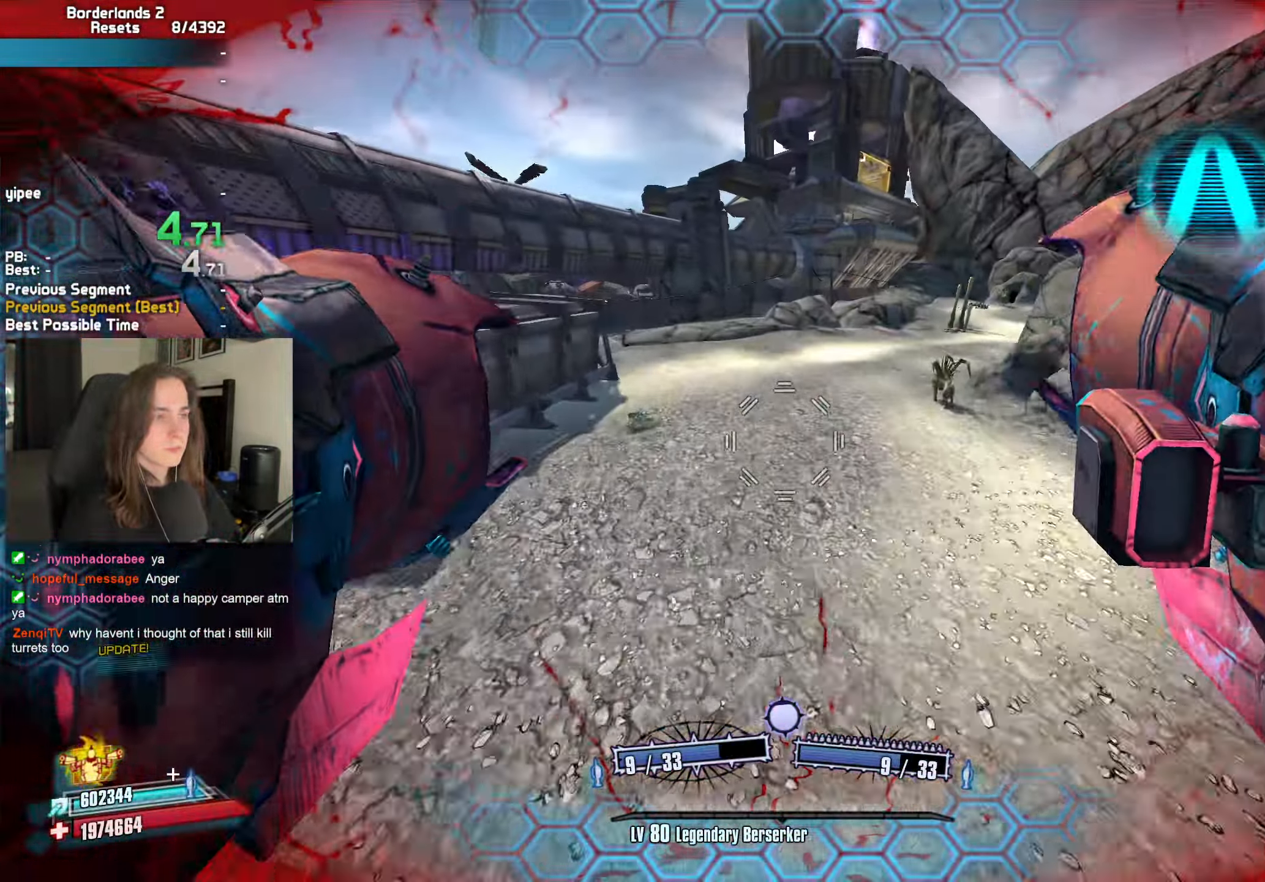
{"keys": ["w"], "mouse": [], "events": [[133, "d", "down"], [316, "w", "down"], [416, "d", "up"]]}
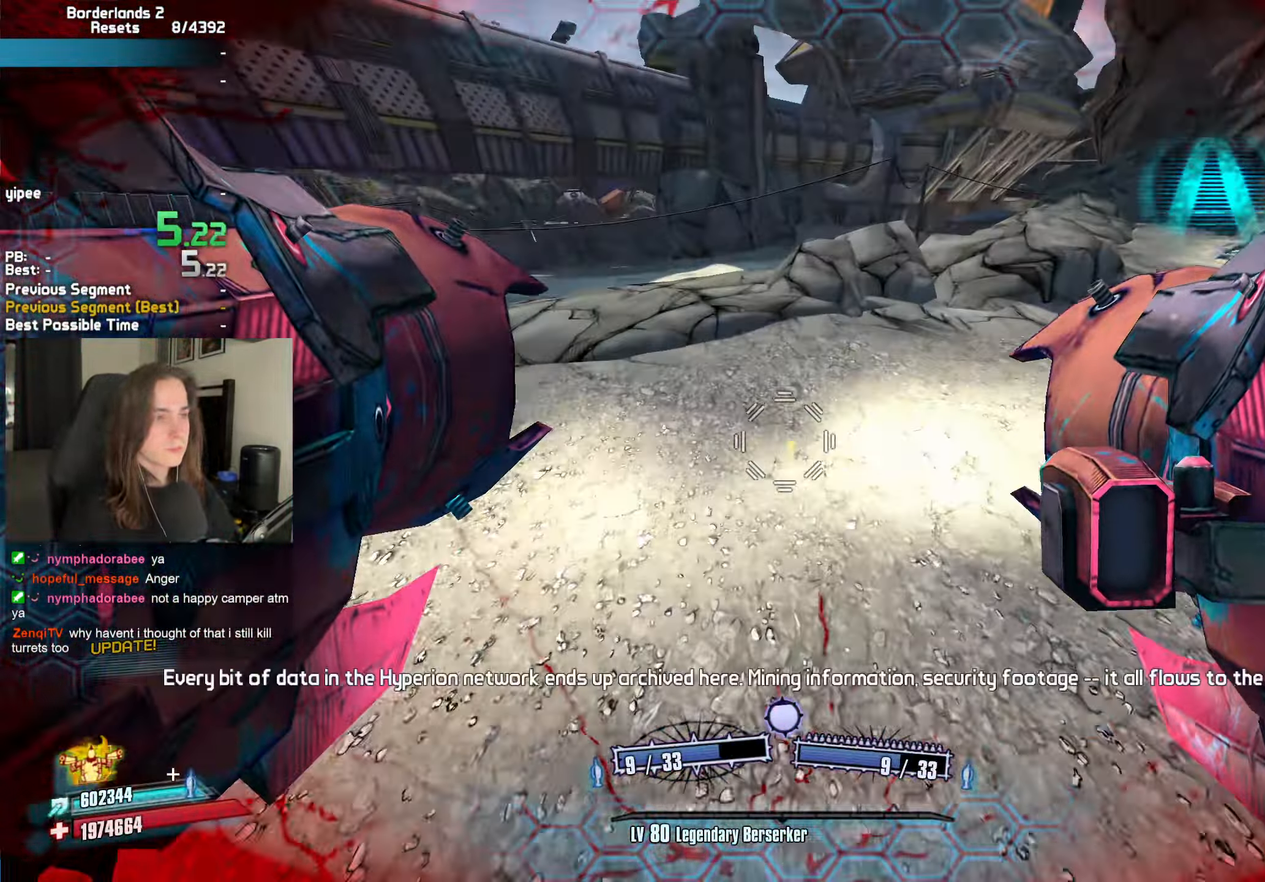
{"keys": [], "mouse": ["left", "right"], "events": [[150, "mouse_left", "down"], [150, "mouse_right", "down"], [183, "b", "down"], [183, "r", "down"], [233, "b", "up"], [283, "r", "up"], [466, "w", "up"]]}
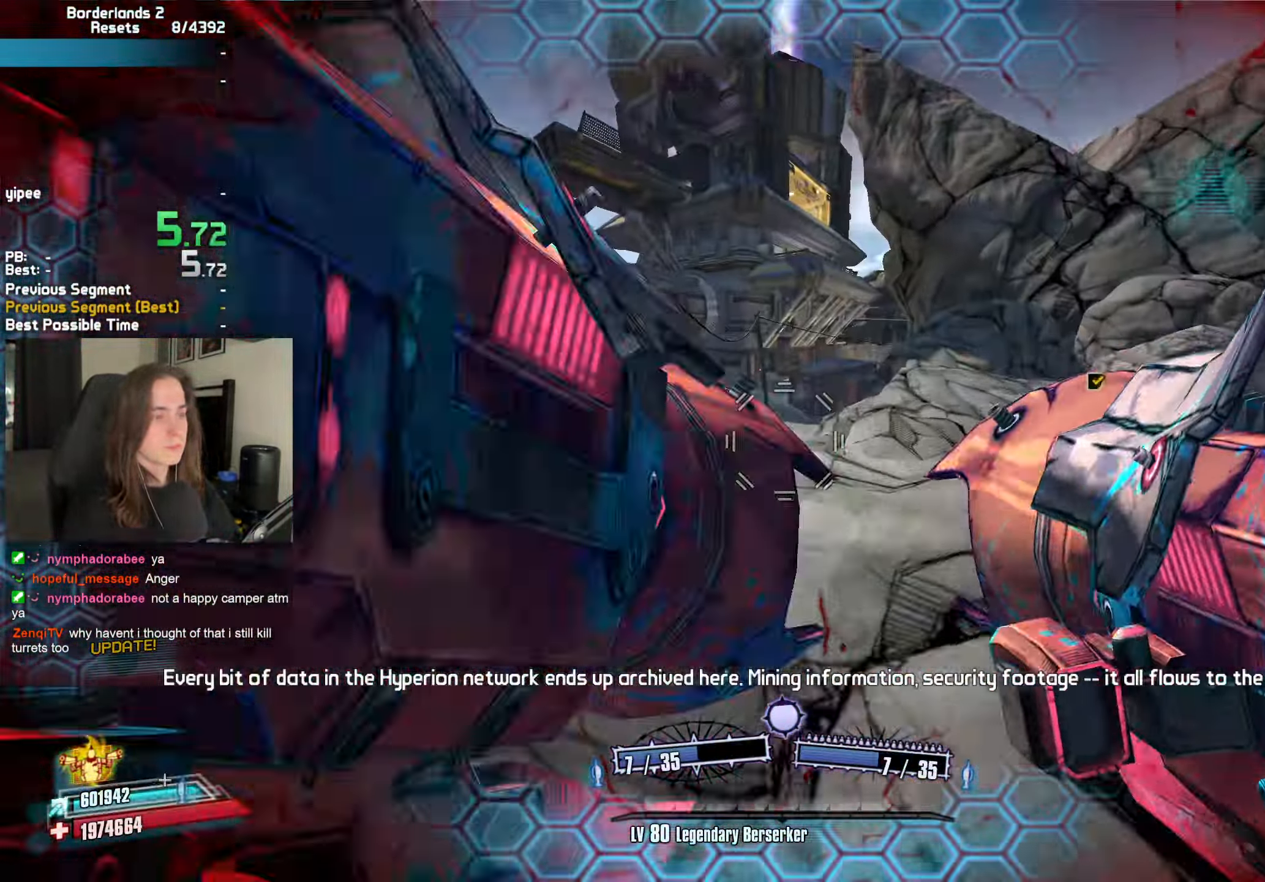
{"keys": ["w"], "mouse": [], "events": [[116, "mouse_left", "up"], [116, "mouse_right", "up"], [200, "d", "down"], [400, "w", "down"], [483, "d", "up"]]}
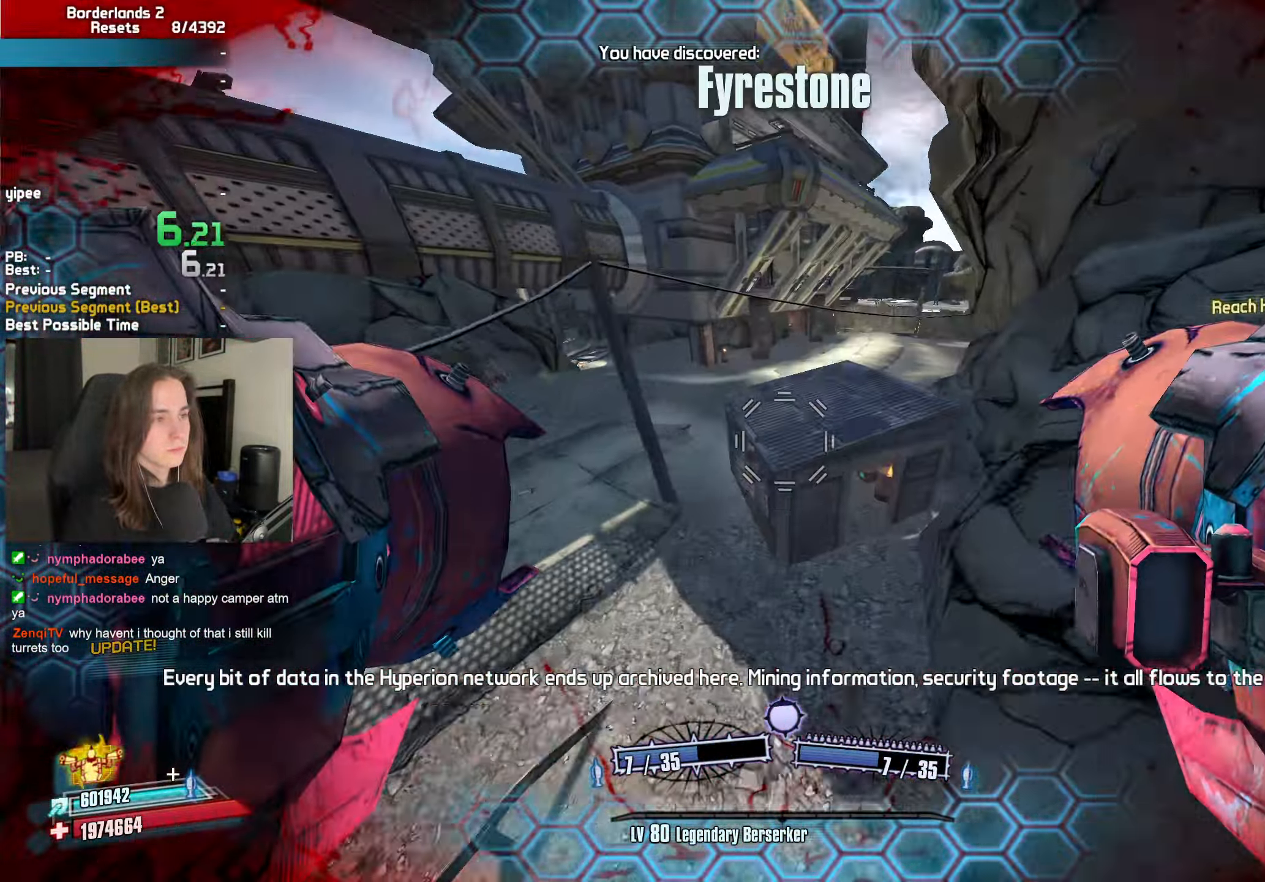
{"keys": ["w"], "mouse": ["left", "right"], "events": [[183, "mouse_left", "down"], [183, "mouse_right", "down"], [216, "b", "down"], [216, "r", "down"], [266, "b", "up"], [316, "r", "up"]]}
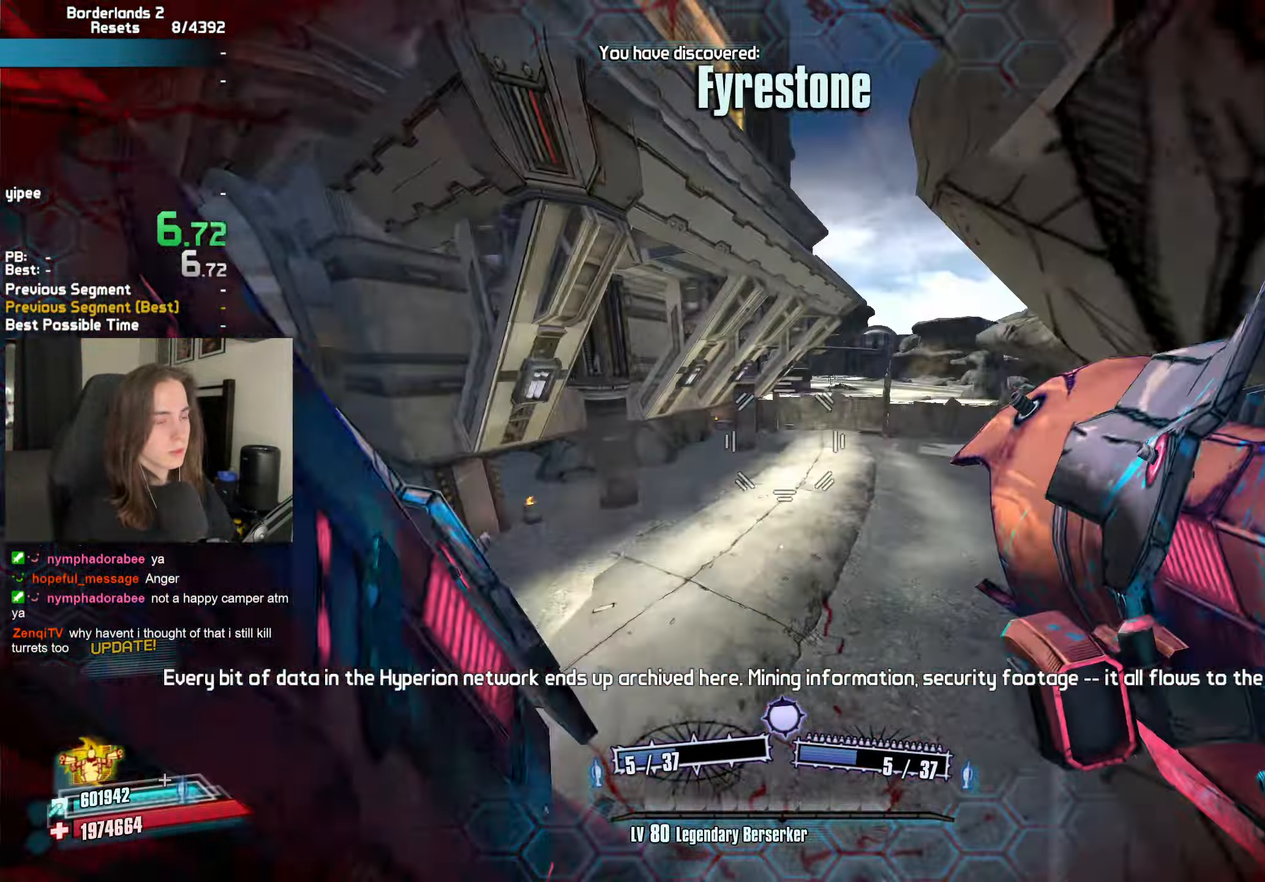
{"keys": ["w"], "mouse": [], "events": [[100, "mouse_left", "up"], [100, "mouse_right", "up"]]}
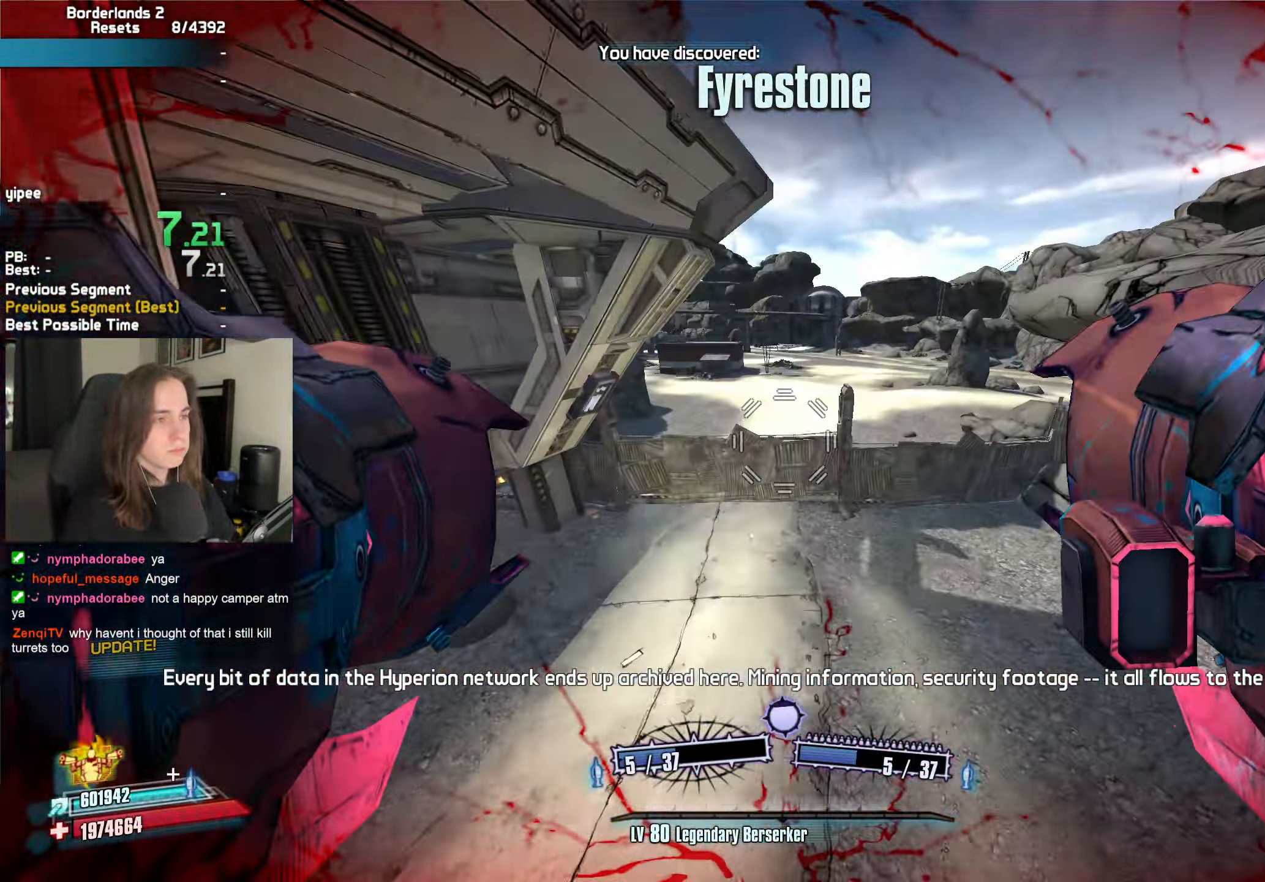
{"keys": ["w"], "mouse": [], "events": []}
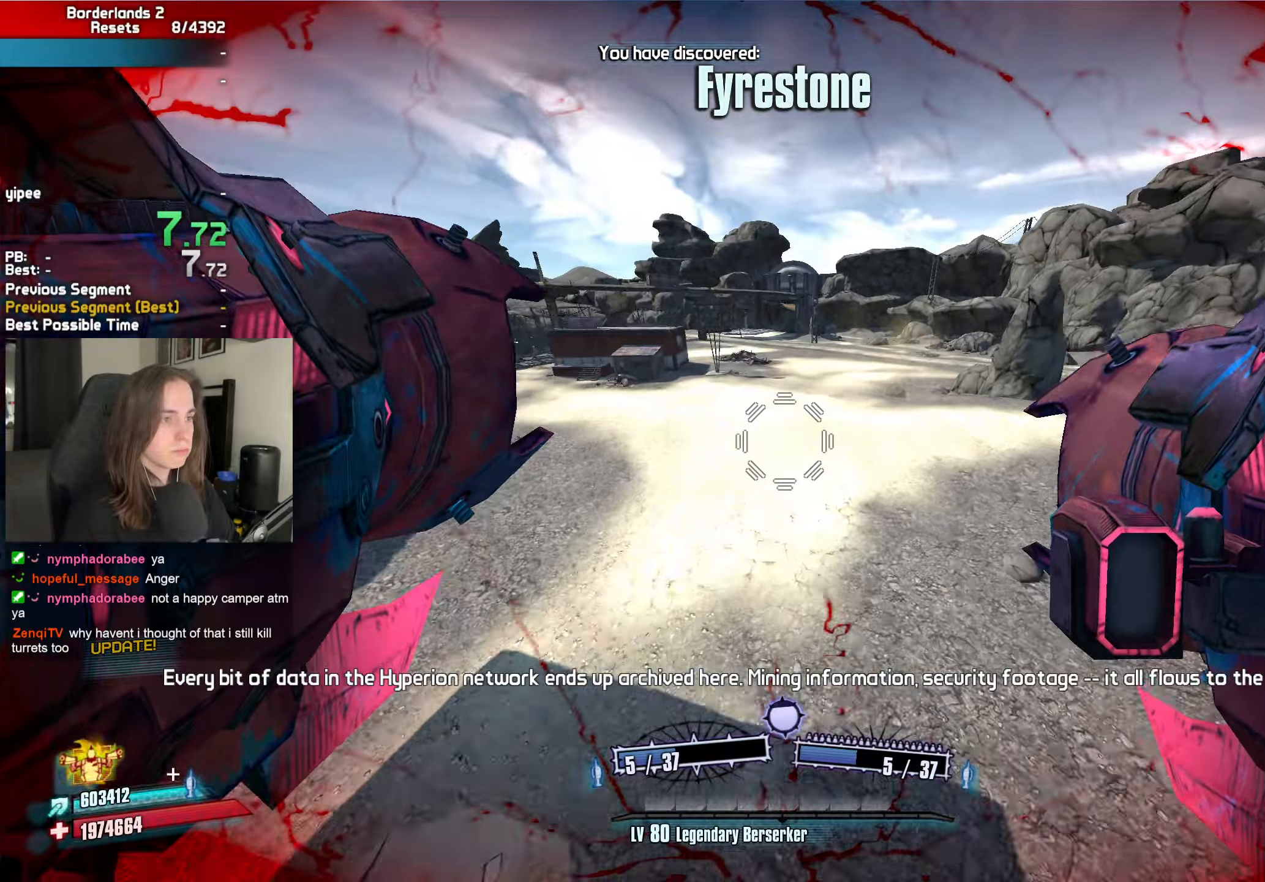
{"keys": ["w"], "mouse": [], "events": [[33, "a", "down"], [183, "a", "up"]]}
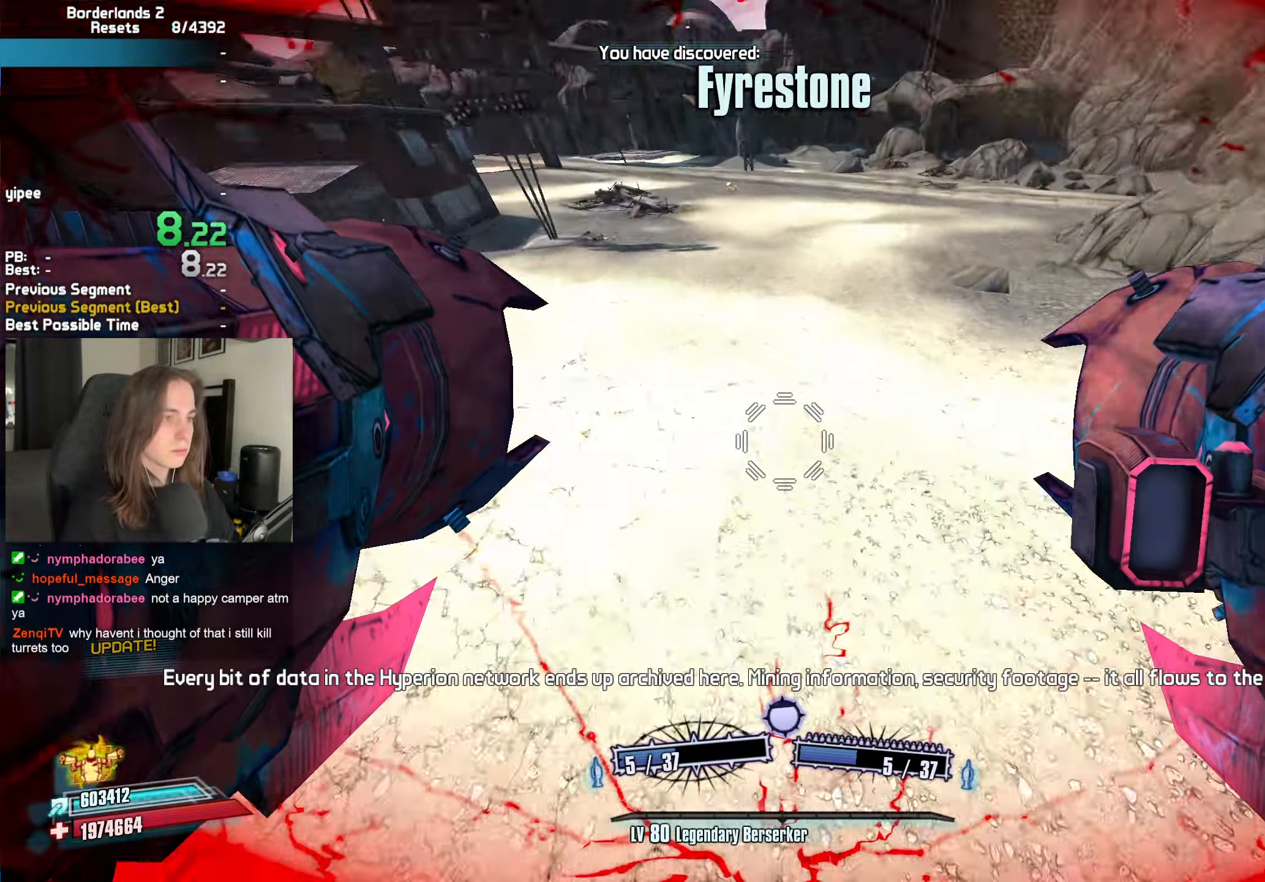
{"keys": ["w"], "mouse": ["left", "right"], "events": [[50, "mouse_left", "down"], [100, "mouse_right", "down"], [100, "r", "down"], [150, "b", "down"], [183, "b", "up"], [183, "r", "up"]]}
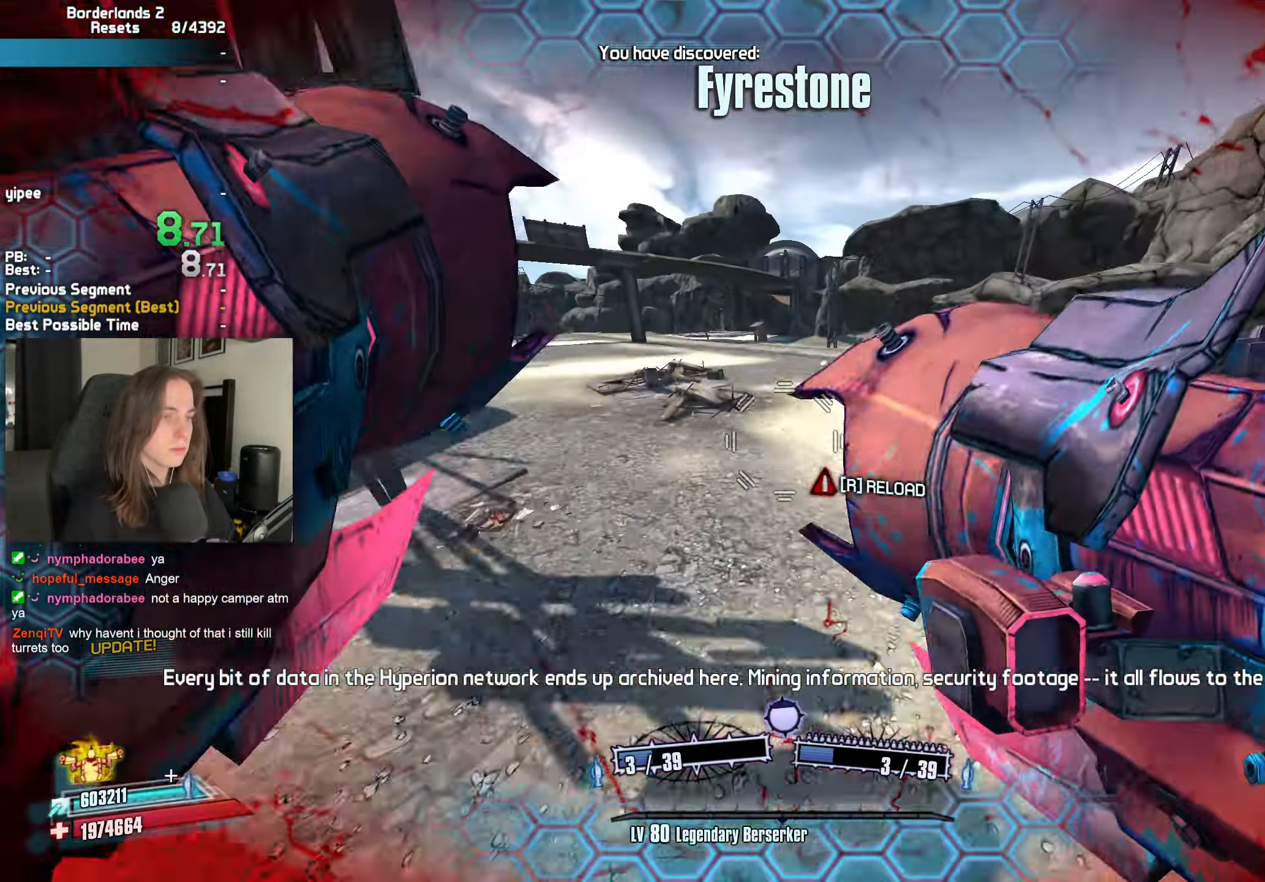
{"keys": ["w"], "mouse": [], "events": [[67, "mouse_left", "up"], [67, "mouse_right", "up"], [200, "d", "down"], [300, "d", "up"]]}
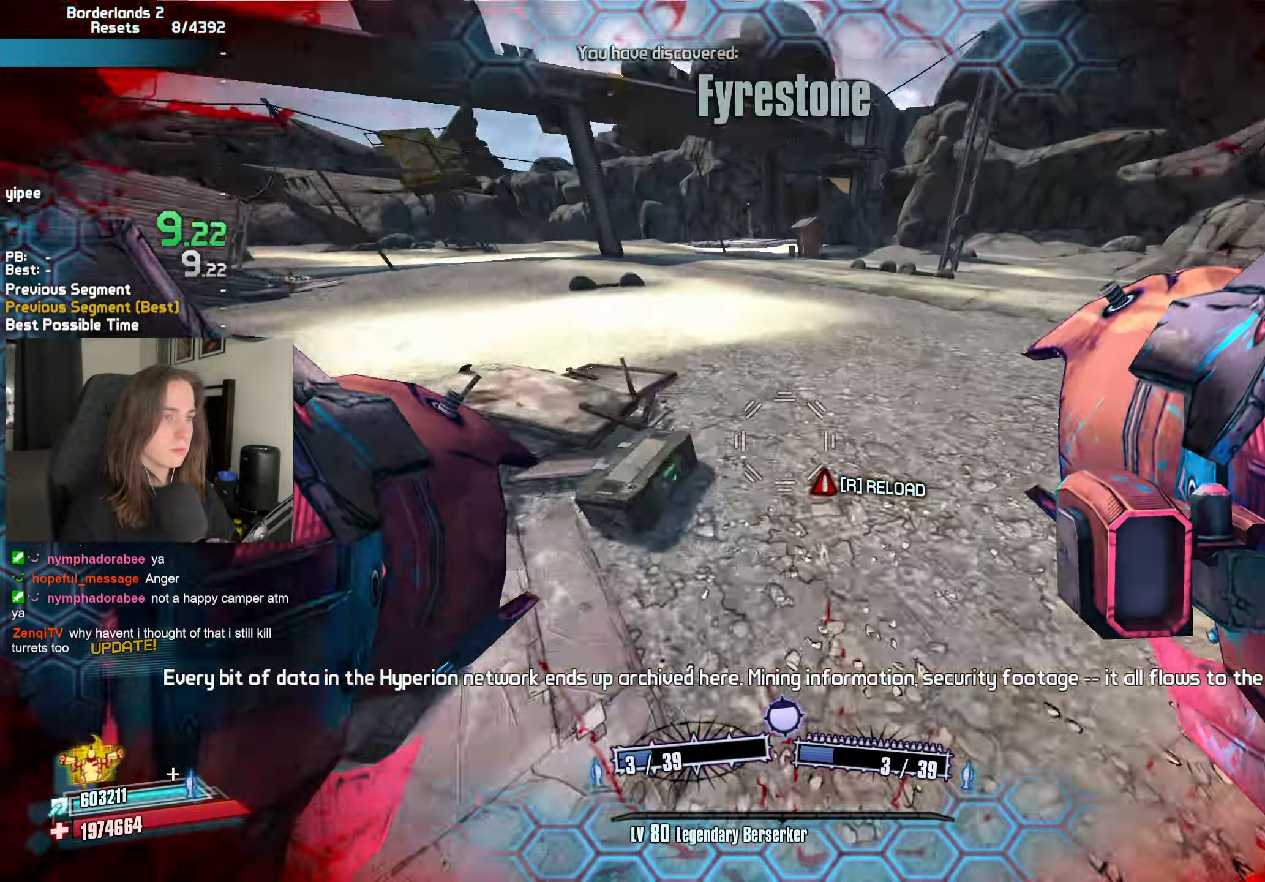
{"keys": ["w"], "mouse": ["left"], "events": [[83, "mouse_left", "down"], [83, "mouse_right", "down"], [133, "b", "down"], [133, "r", "down"], [217, "b", "up"], [217, "r", "up"], [500, "mouse_right", "up"]]}
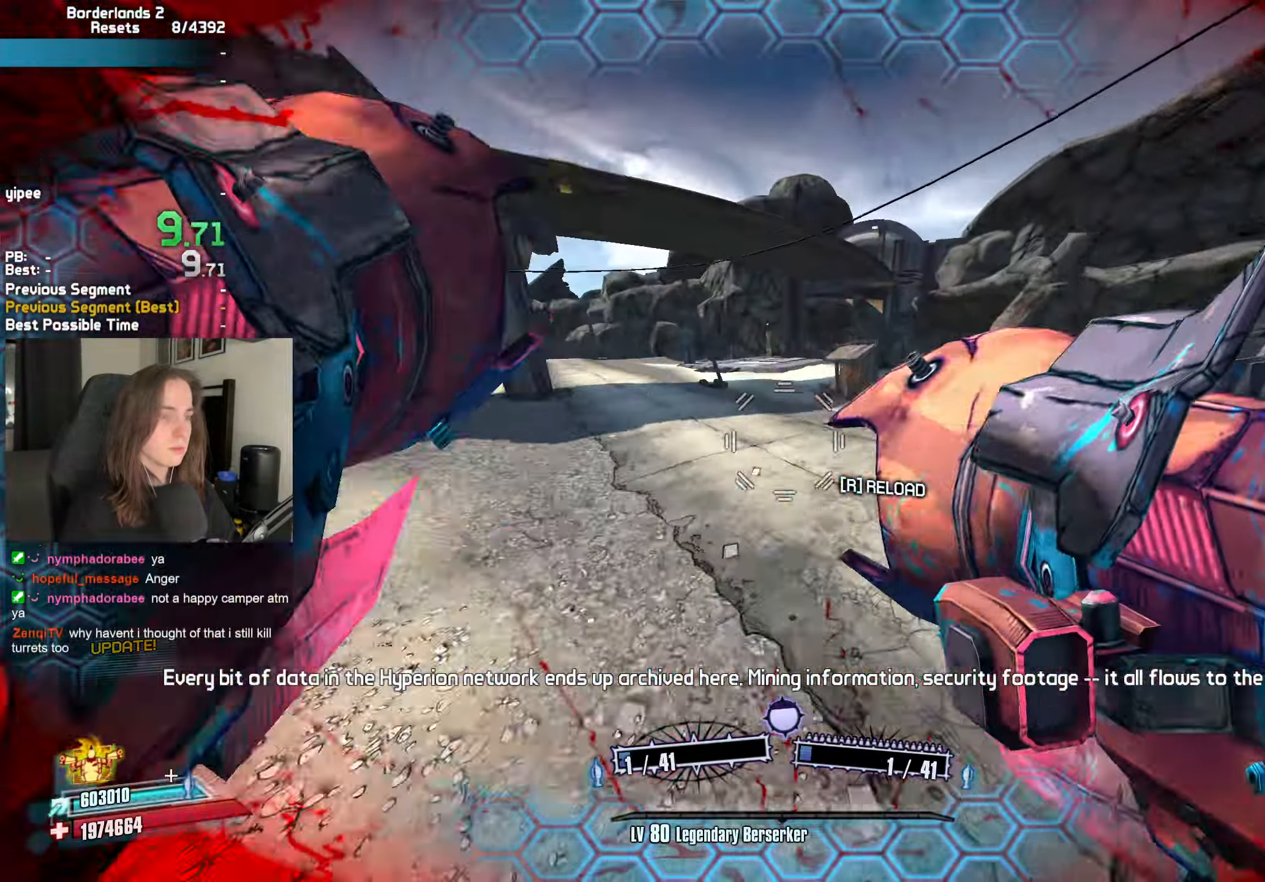
{"keys": ["w"], "mouse": [], "events": [[50, "mouse_left", "up"]]}
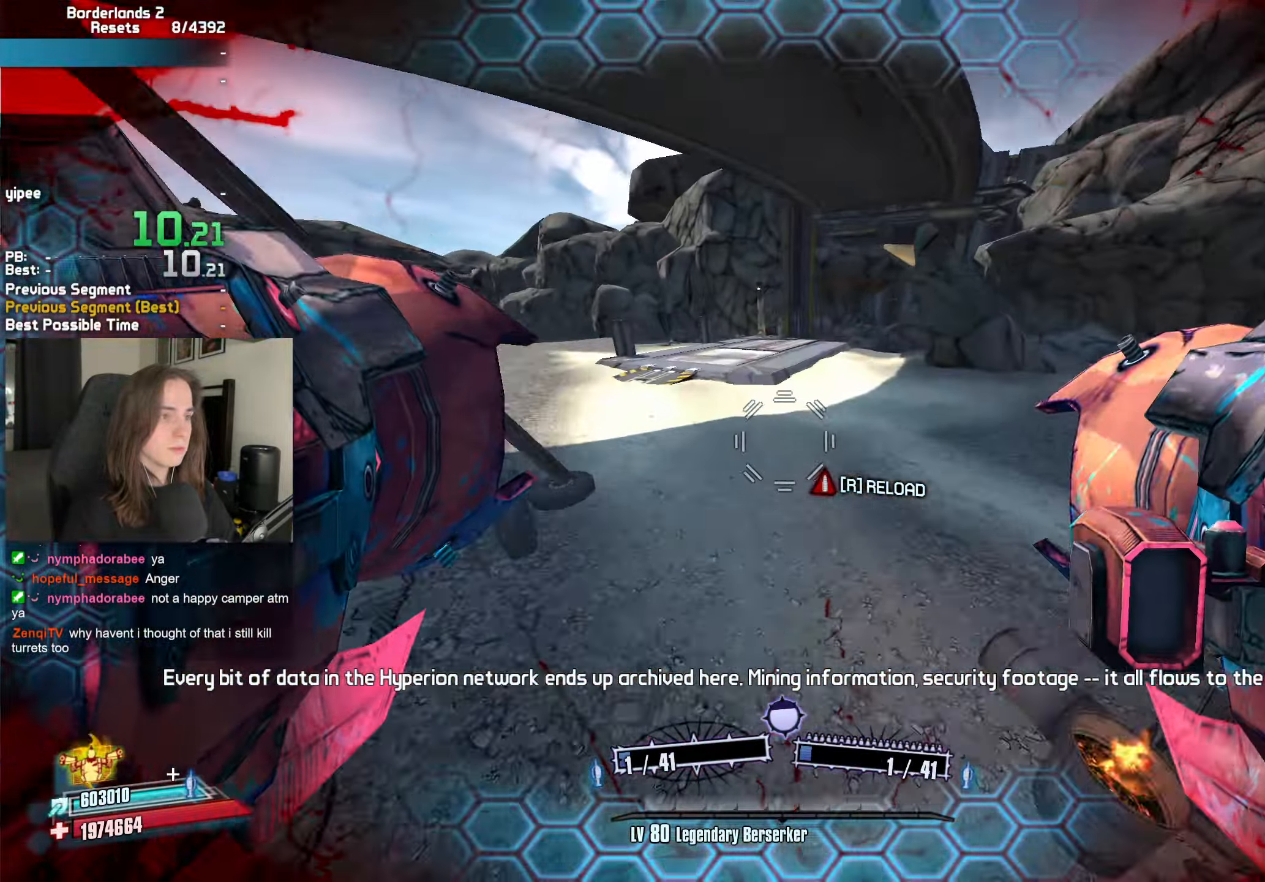
{"keys": [], "mouse": [], "events": [[17, "w", "up"], [167, "s", "down"], [250, "s", "up"], [333, "mouse_left", "down"], [350, "mouse_right", "down"], [433, "mouse_left", "up"], [433, "mouse_right", "up"]]}
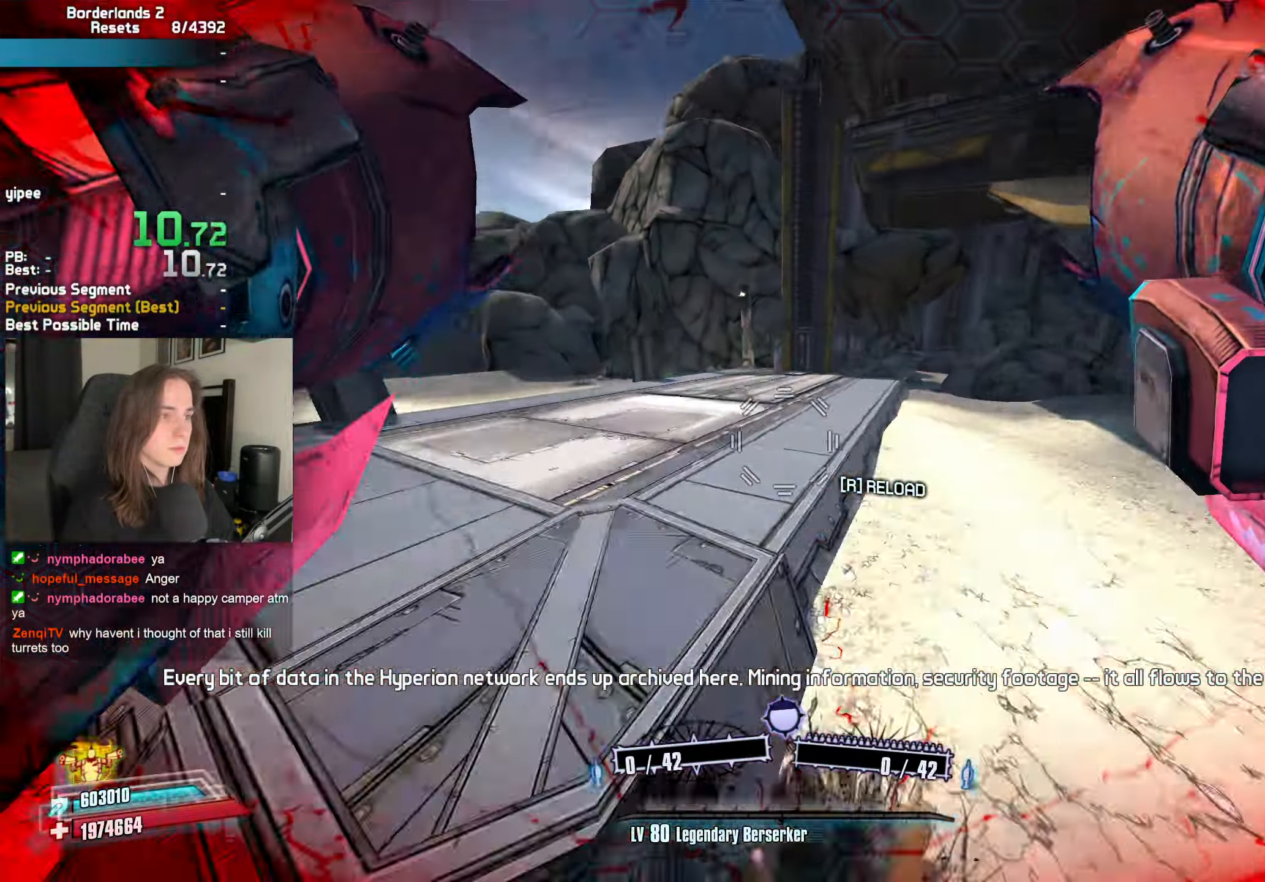
{"keys": ["w"], "mouse": ["mb4", "wheel_down"], "events": [[83, "mouse_mb5", "down"], [83, "t", "down"], [167, "w", "down"], [217, "d", "down"], [217, "mouse_mb5", "up"], [217, "t", "up"], [317, "d", "up"], [317, "mouse_mb4", "down"], [317, "mouse_wheel_down", "down"], [367, "shift", "down"], [450, "shift", "up"]]}
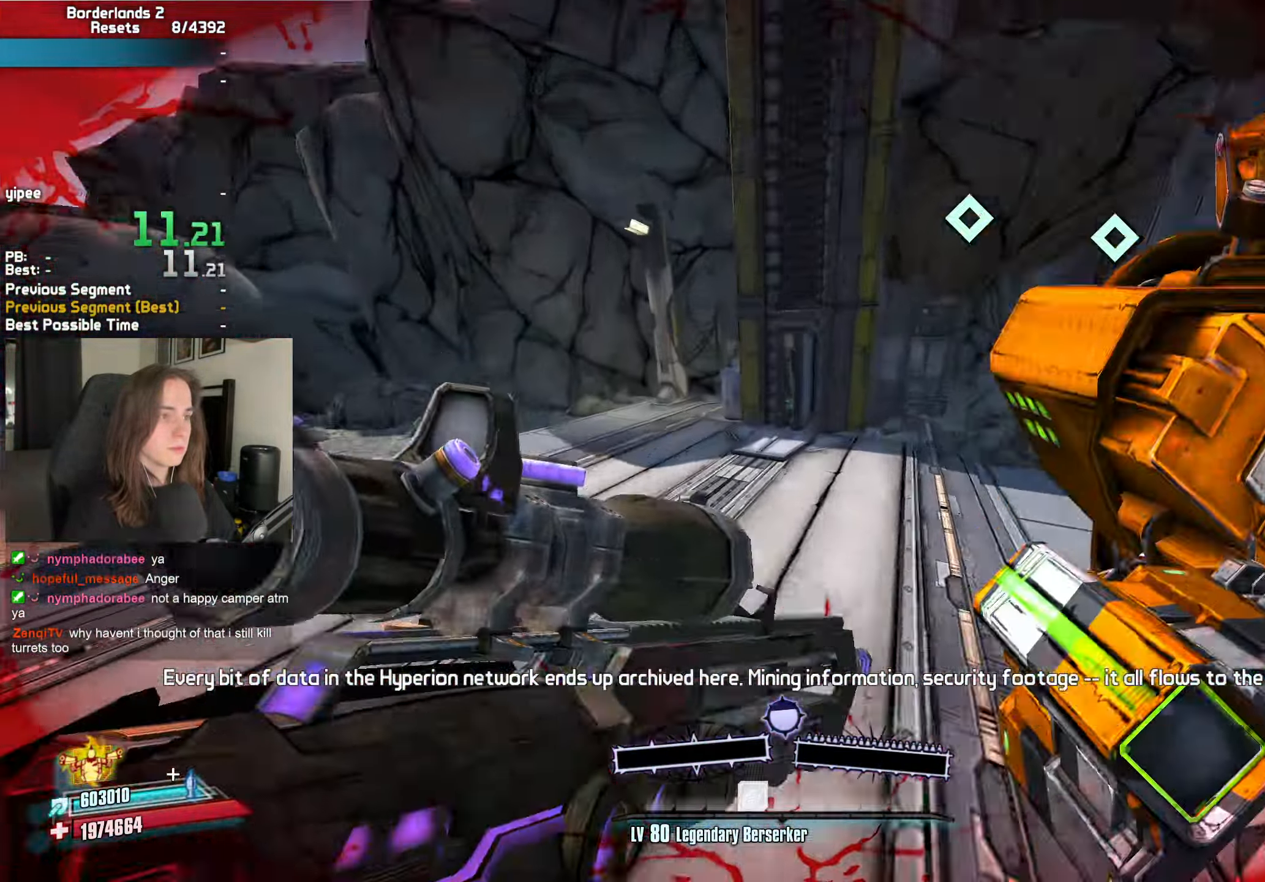
{"keys": ["q", "w"], "mouse": ["mb4", "wheel_down"], "events": [[100, "w", "up"], [233, "a", "down"], [233, "shift", "down"], [233, "w", "down"], [333, "a", "up"], [333, "shift", "up"], [467, "q", "down"]]}
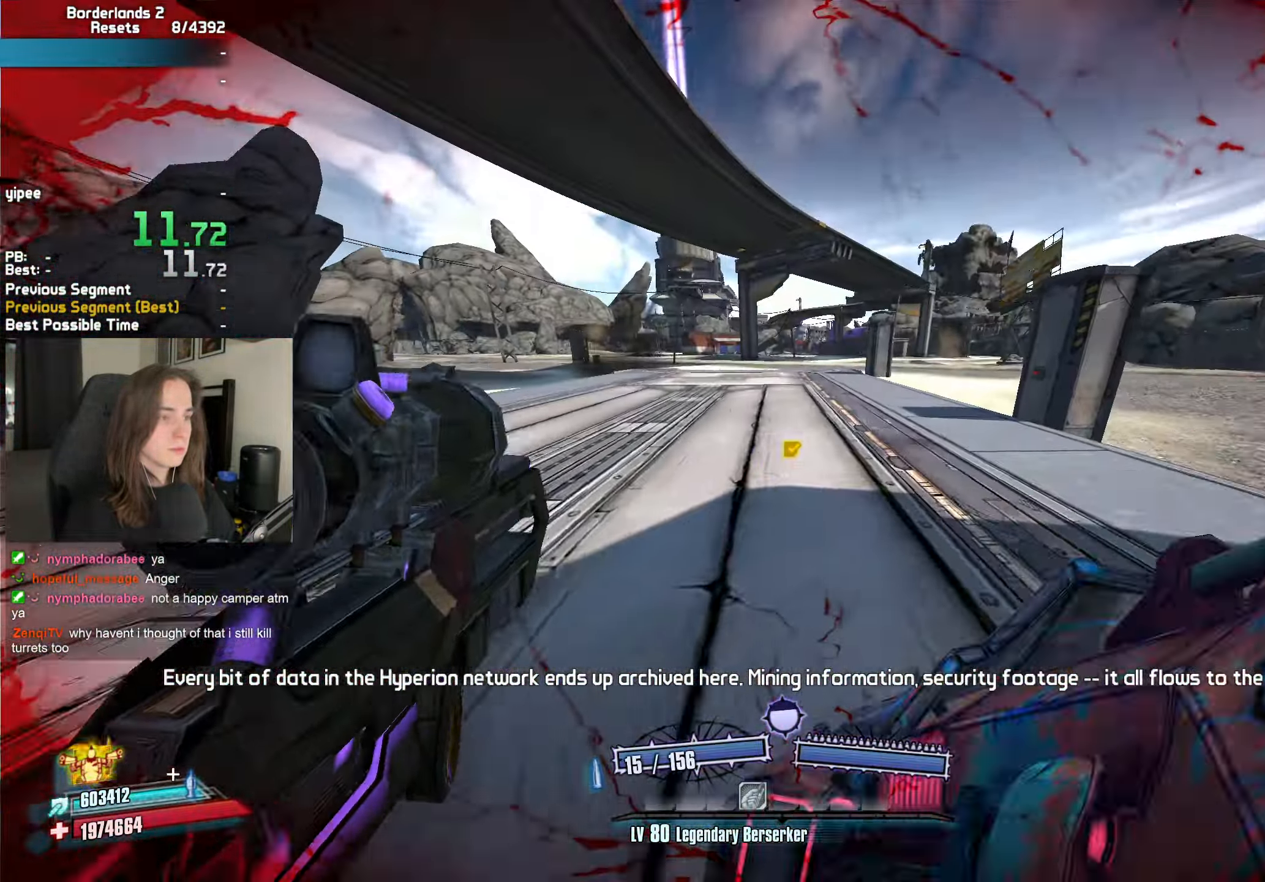
{"keys": ["q", "w"], "mouse": ["mb4", "wheel_down"], "events": [[17, "q", "up"], [117, "q", "down"], [167, "q", "up"], [250, "q", "down"], [300, "q", "up"], [400, "q", "down"], [450, "q", "up"], [483, "q", "down"]]}
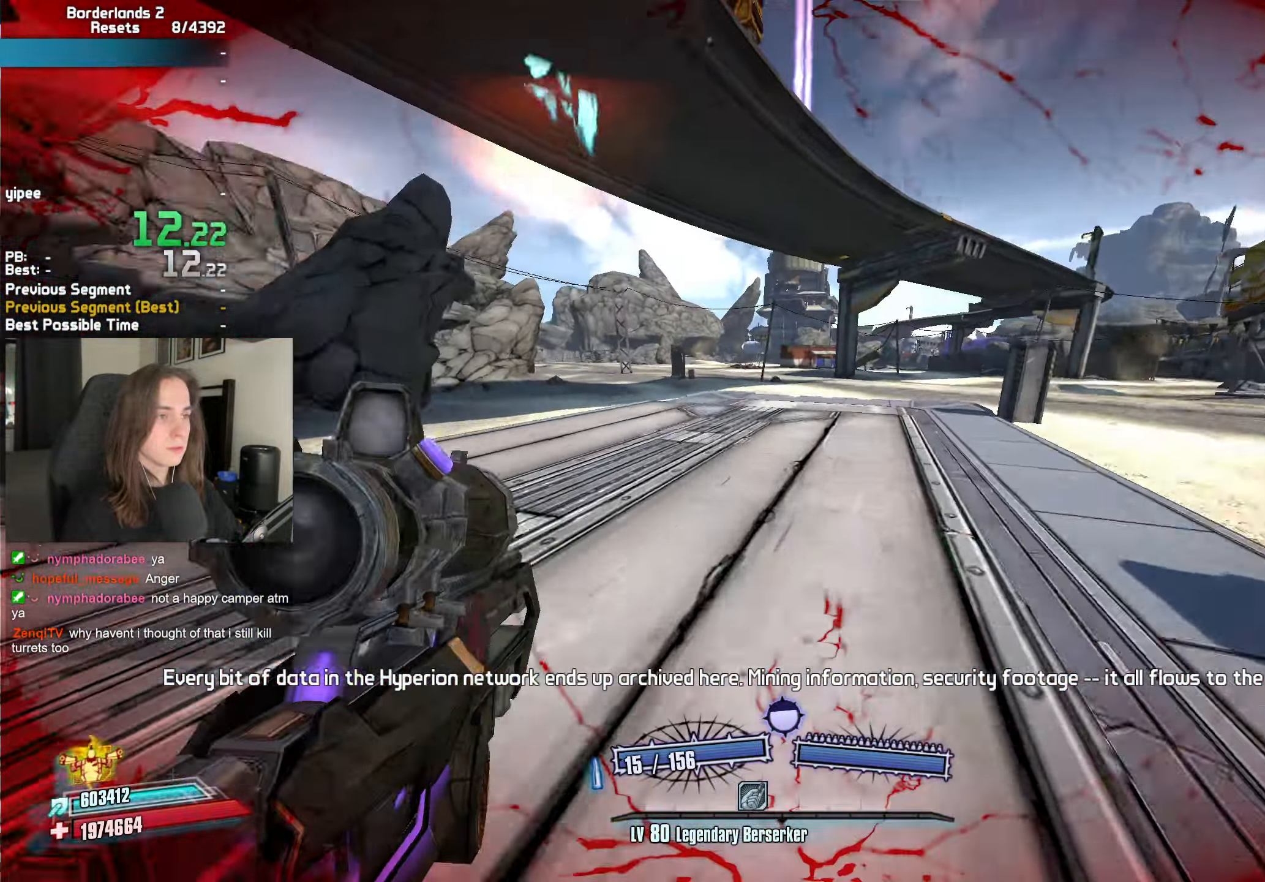
{"keys": ["a", "s"], "mouse": [], "events": [[33, "3", "down"], [33, "q", "up"], [83, "3", "up"], [183, "4", "down"], [183, "a", "down"], [183, "w", "up"], [217, "4", "up"], [317, "mouse_mb4", "up"], [367, "mouse_wheel_down", "up"], [367, "s", "down"]]}
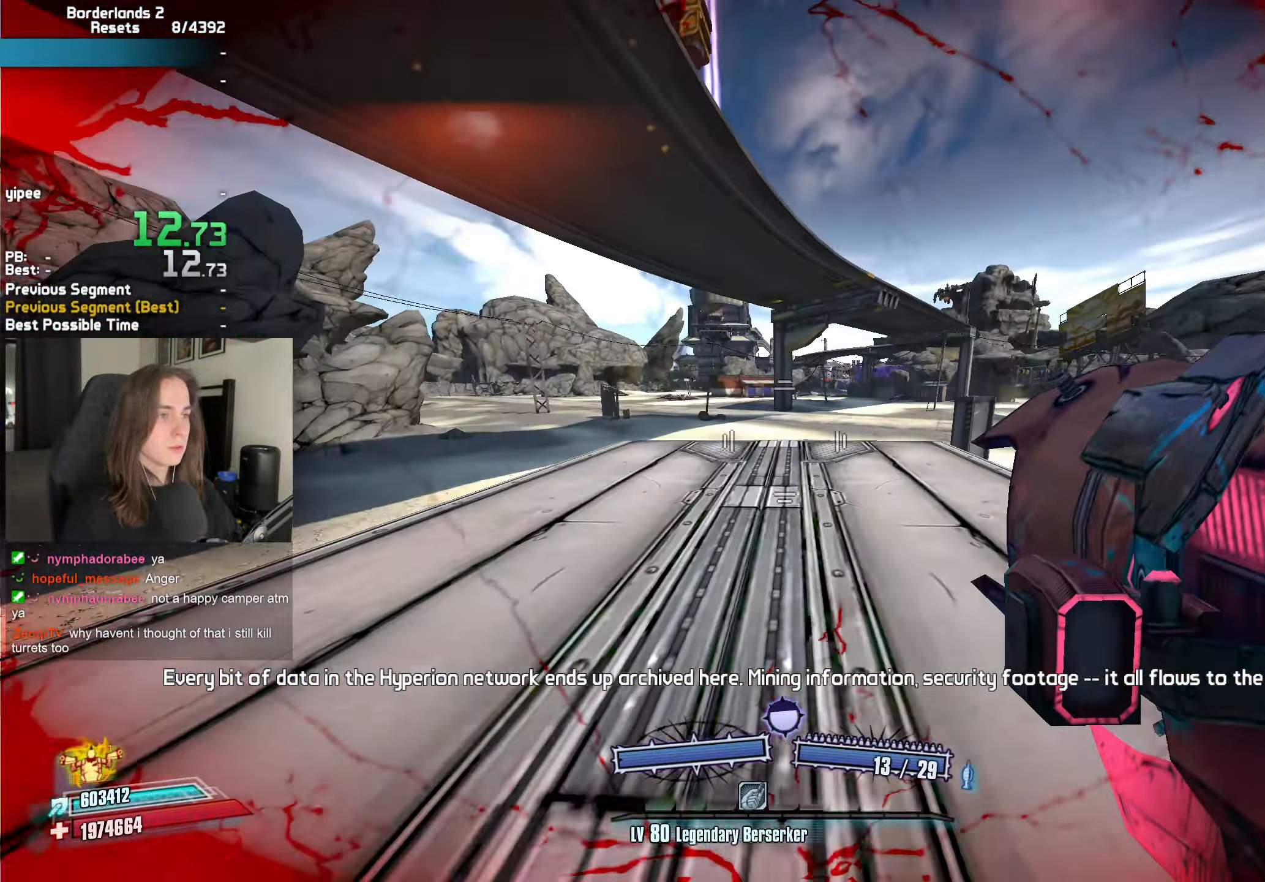
{"keys": ["shift", "w"], "mouse": [], "events": [[49, "a", "up"], [333, "s", "up"], [383, "shift", "down"], [433, "w", "down"]]}
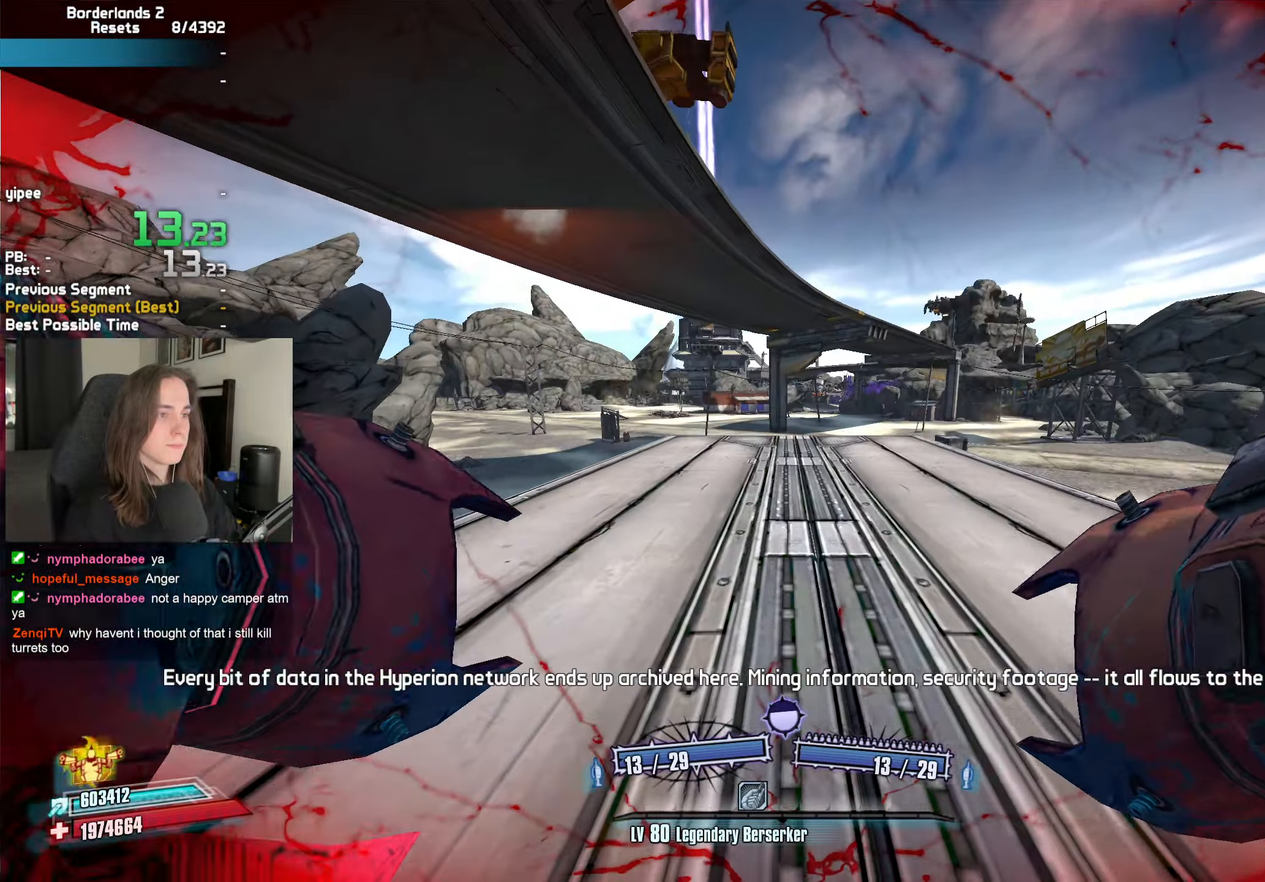
{"keys": ["w"], "mouse": ["left", "right"], "events": [[17, "shift", "up"], [300, "space", "down"], [350, "space", "up"], [367, "mouse_left", "down"], [384, "b", "down"], [400, "mouse_right", "down"], [400, "r", "down"], [484, "b", "up"], [484, "r", "up"]]}
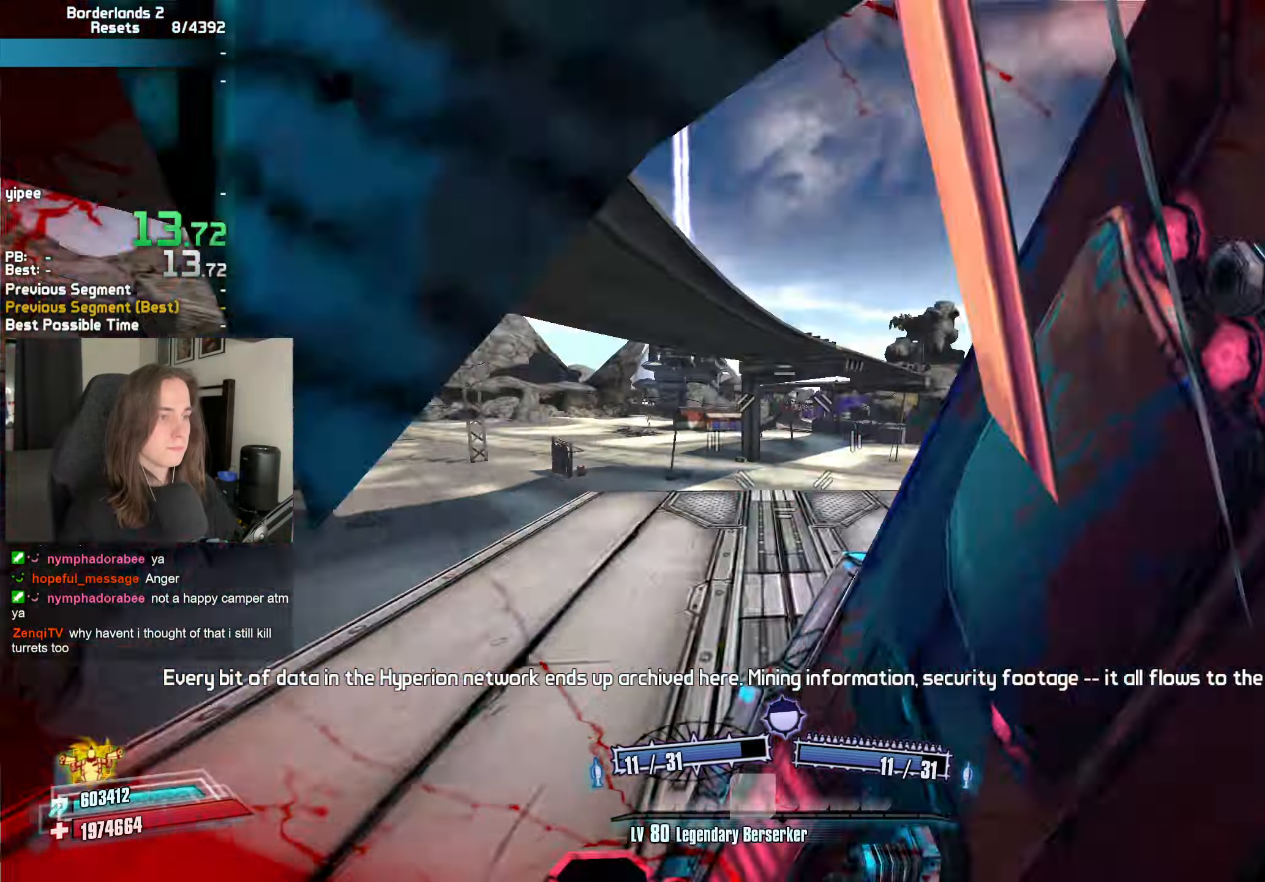
{"keys": ["w"], "mouse": [], "events": [[34, "mouse_left", "up"], [34, "mouse_right", "up"]]}
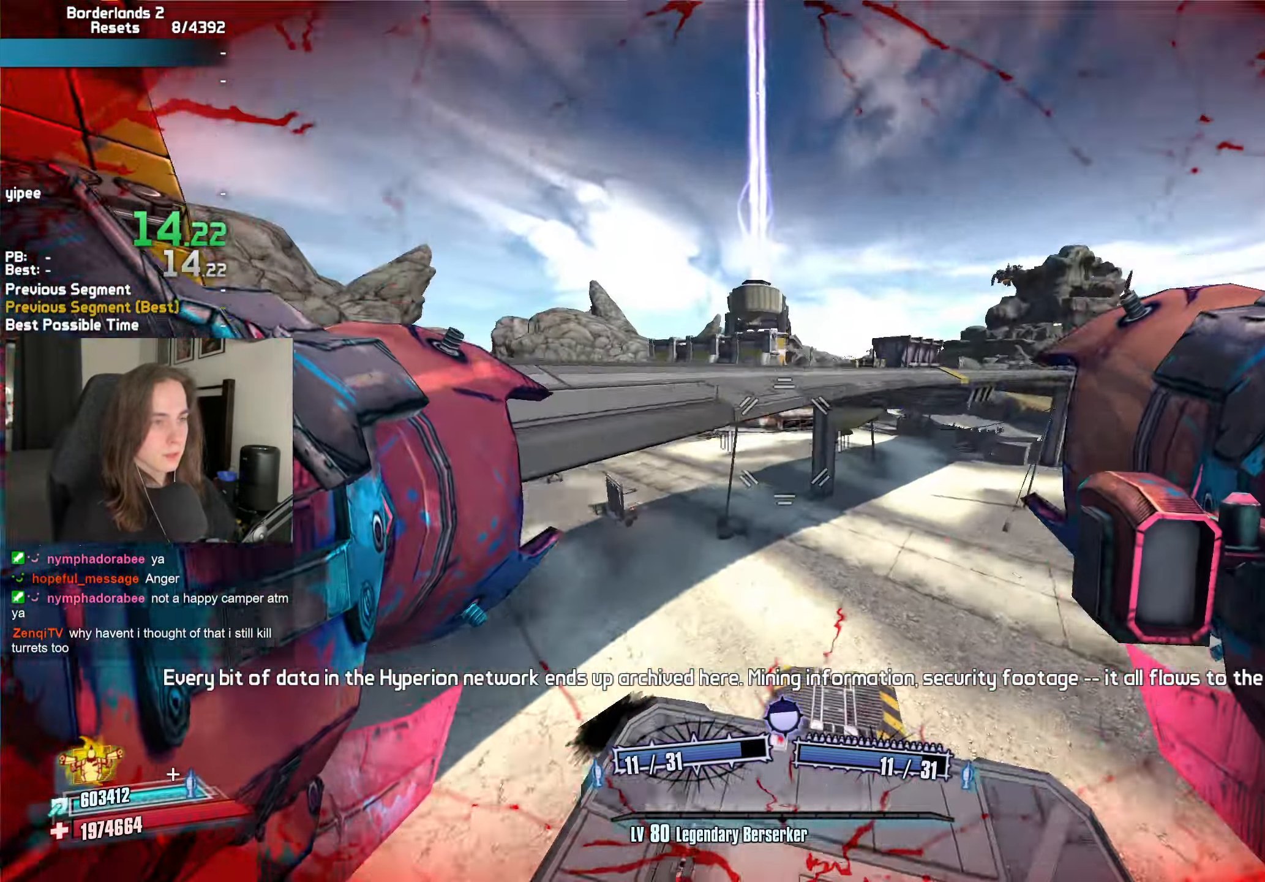
{"keys": ["w"], "mouse": ["left", "right"], "events": [[284, "mouse_left", "down"], [284, "mouse_right", "down"], [284, "r", "down"], [317, "b", "down"], [384, "b", "up"], [384, "r", "up"]]}
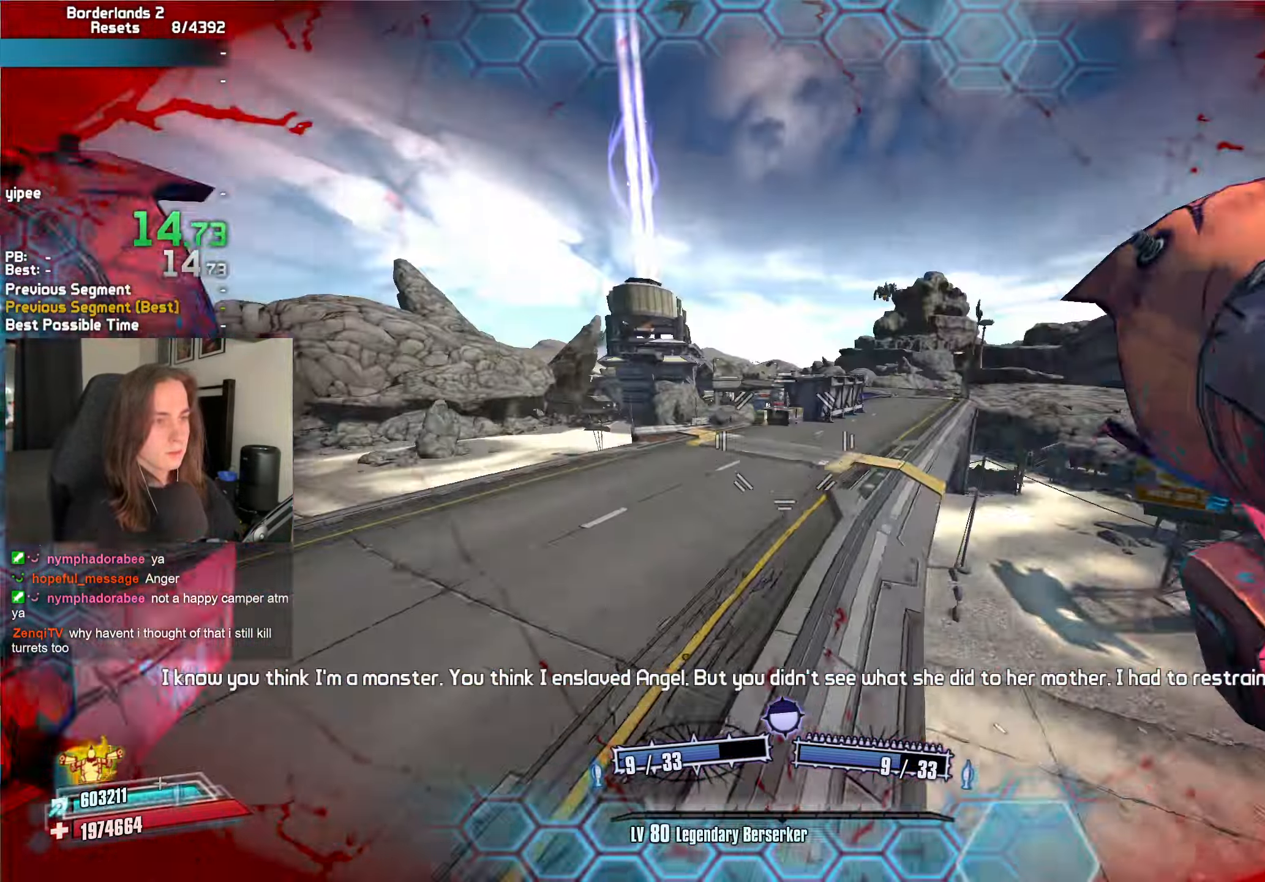
{"keys": [], "mouse": [], "events": [[167, "w", "up"], [250, "mouse_left", "up"], [250, "mouse_right", "up"]]}
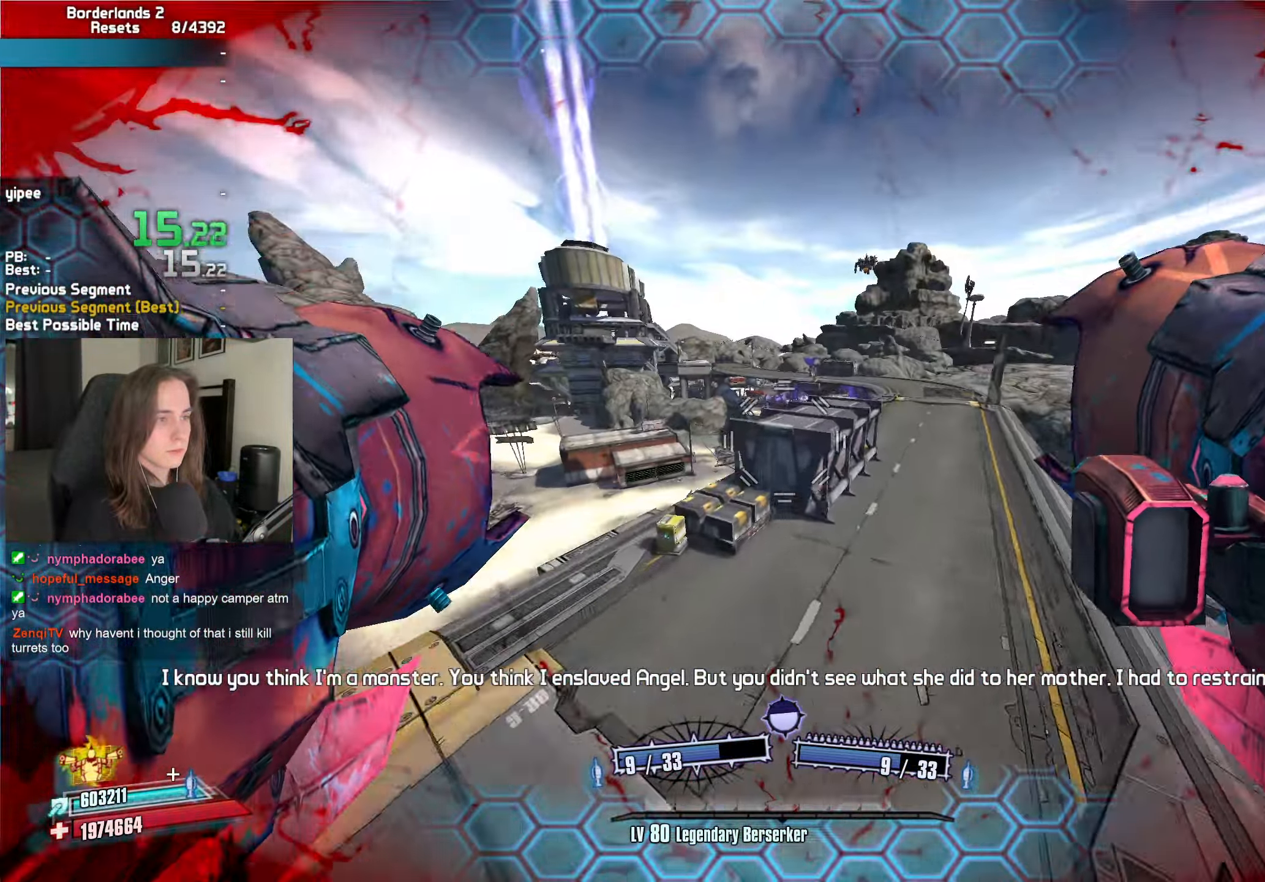
{"keys": ["b", "r", "w"], "mouse": ["left", "right"], "events": [[134, "a", "down"], [134, "w", "down"], [267, "a", "up"], [450, "mouse_left", "down"], [450, "mouse_right", "down"], [500, "b", "down"], [500, "r", "down"]]}
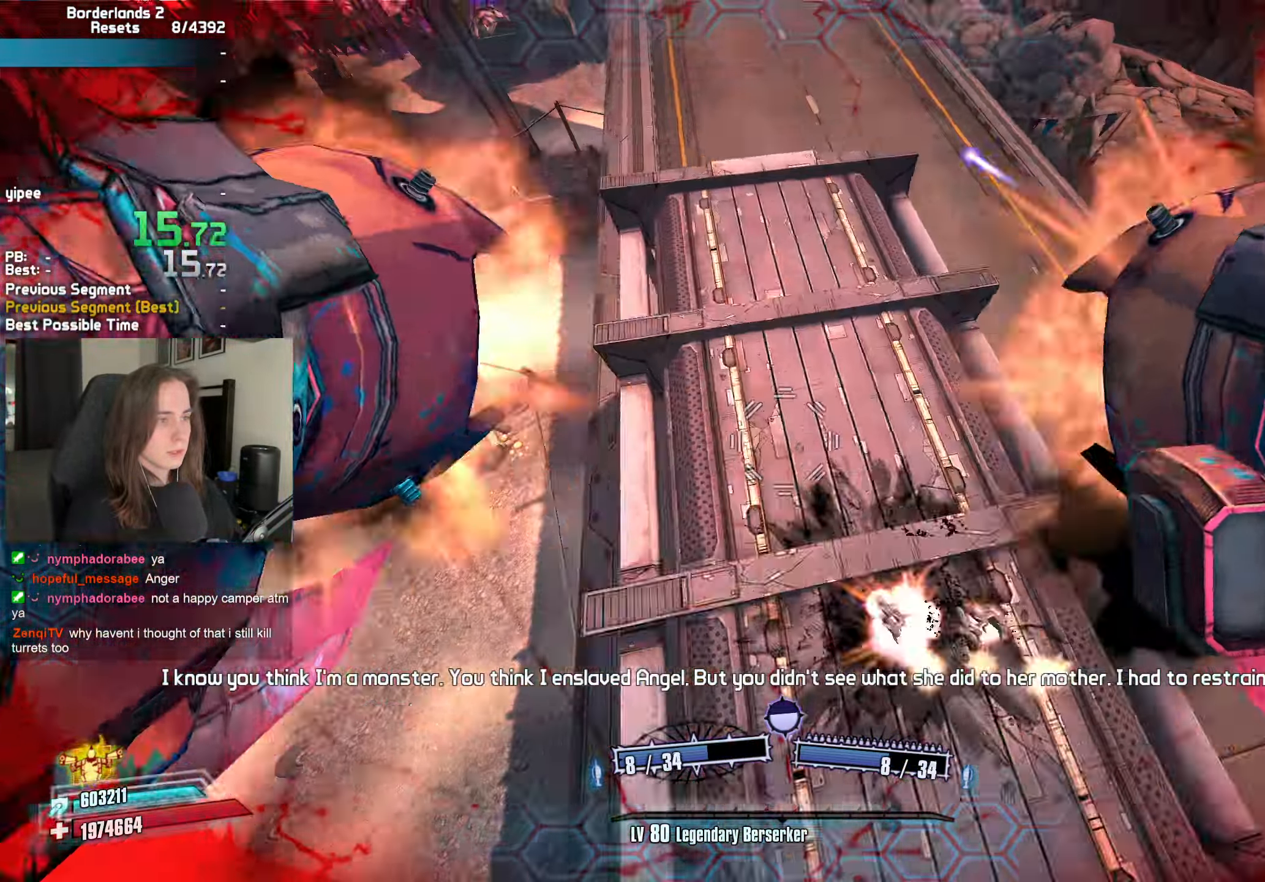
{"keys": ["w"], "mouse": [], "events": [[50, "b", "up"], [100, "r", "up"], [467, "mouse_left", "up"], [467, "mouse_right", "up"]]}
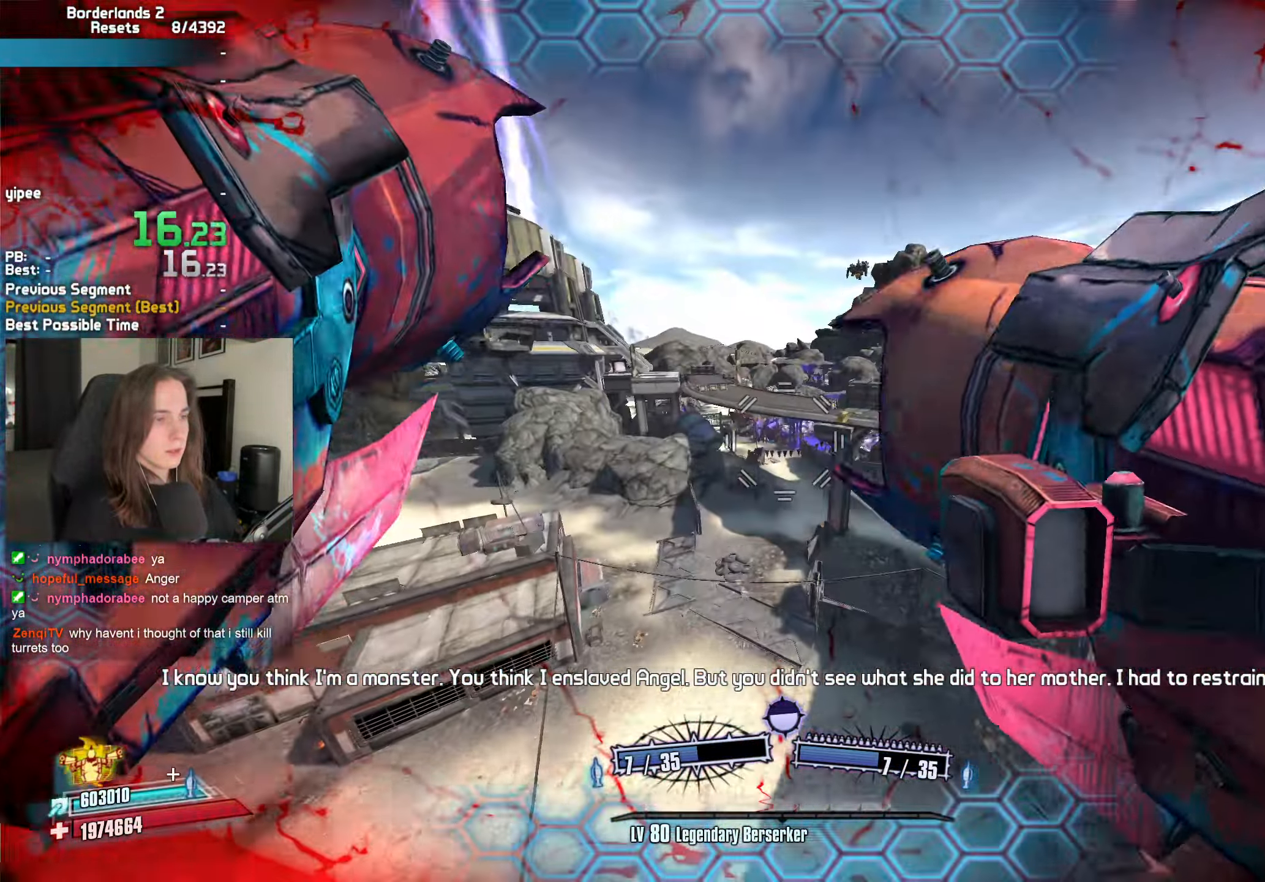
{"keys": ["d"], "mouse": [], "events": [[17, "w", "up"], [67, "d", "down"]]}
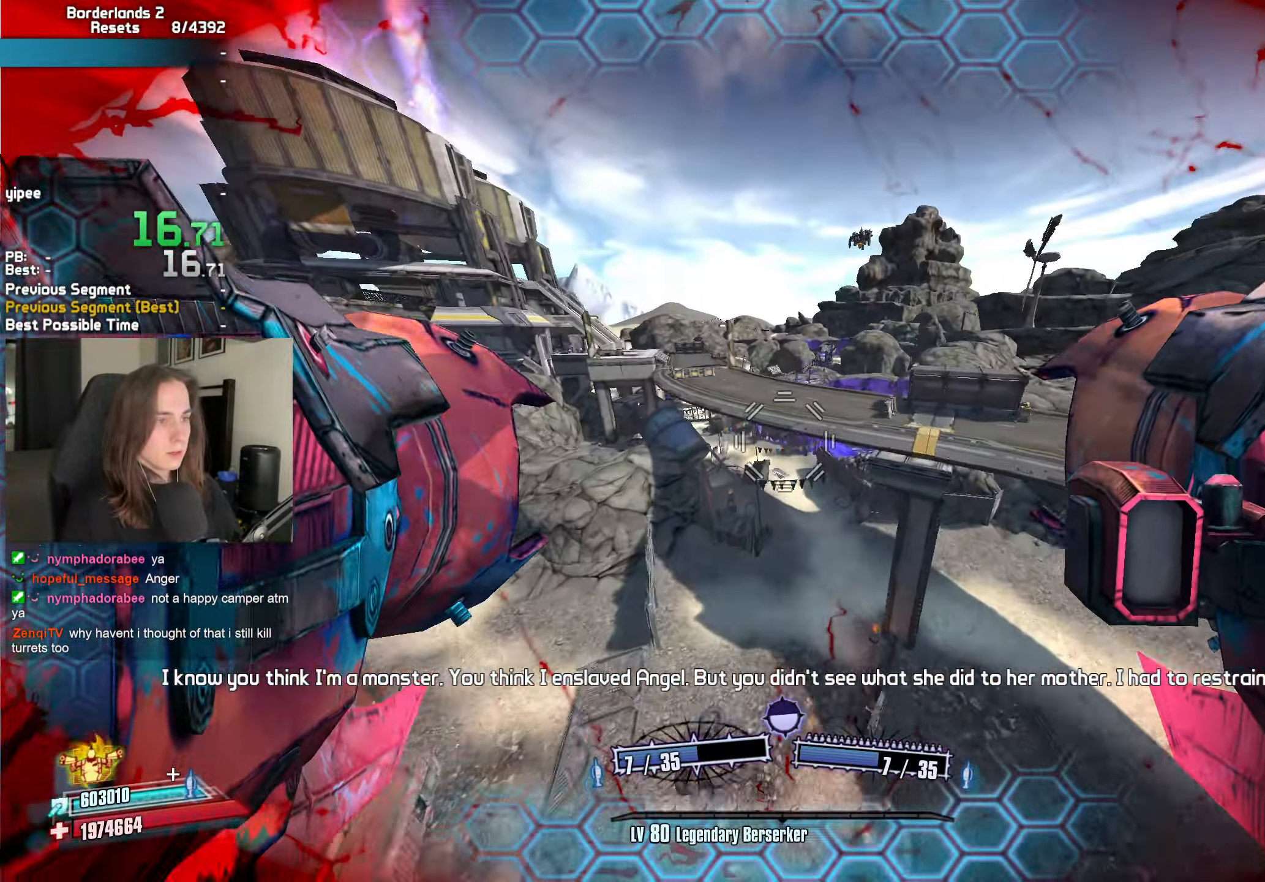
{"keys": ["b", "r", "w"], "mouse": ["left", "right"], "events": [[34, "w", "down"], [134, "a", "down"], [134, "d", "up"], [267, "a", "up"], [450, "mouse_left", "down"], [450, "mouse_right", "down"], [500, "b", "down"], [500, "r", "down"]]}
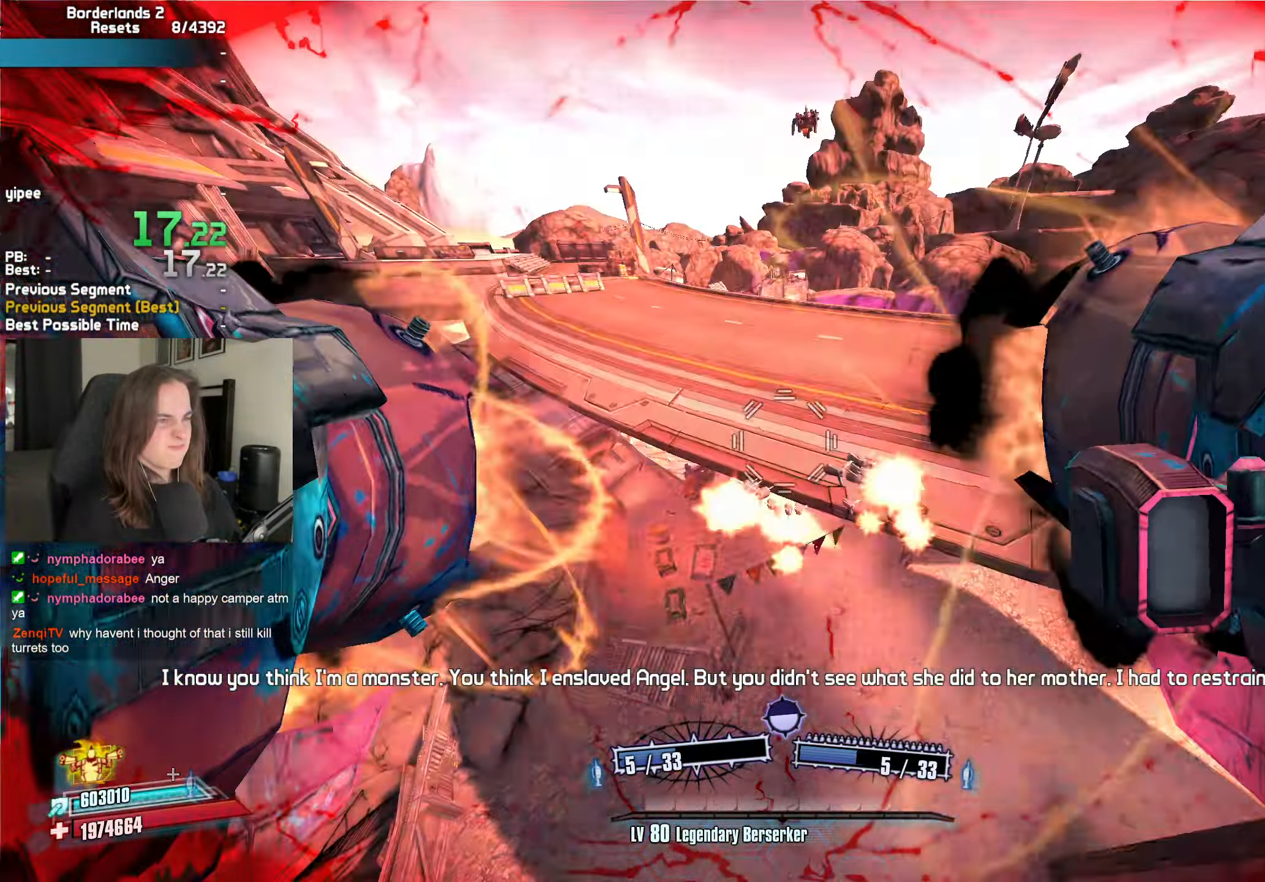
{"keys": [], "mouse": ["left", "right"], "events": [[50, "b", "up"], [50, "r", "up"], [384, "w", "up"]]}
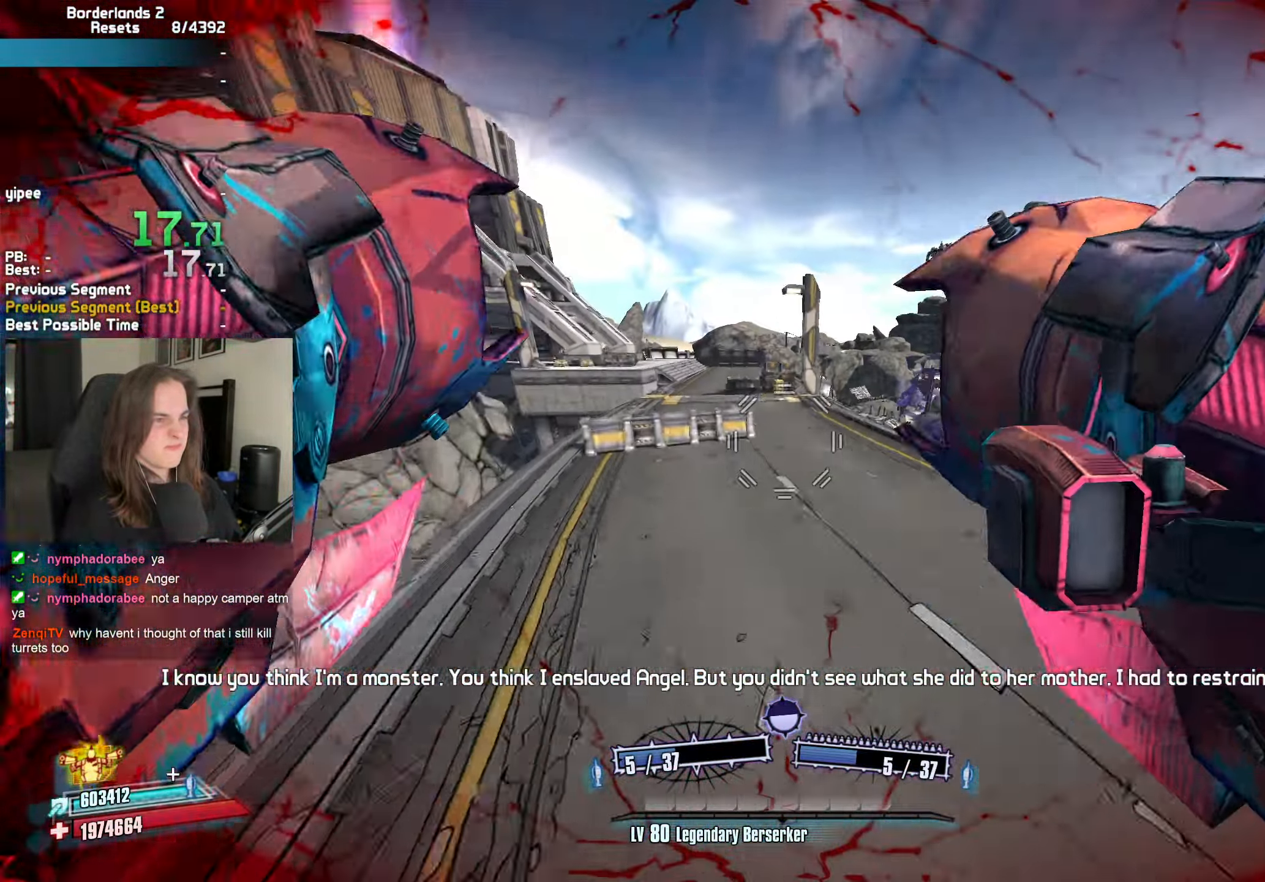
{"keys": ["a"], "mouse": ["left", "right"], "events": [[17, "mouse_left", "up"], [17, "mouse_right", "up"], [117, "a", "down"], [167, "w", "down"], [301, "a", "up"], [401, "a", "down"], [401, "w", "up"], [434, "mouse_left", "down"], [434, "mouse_right", "down"]]}
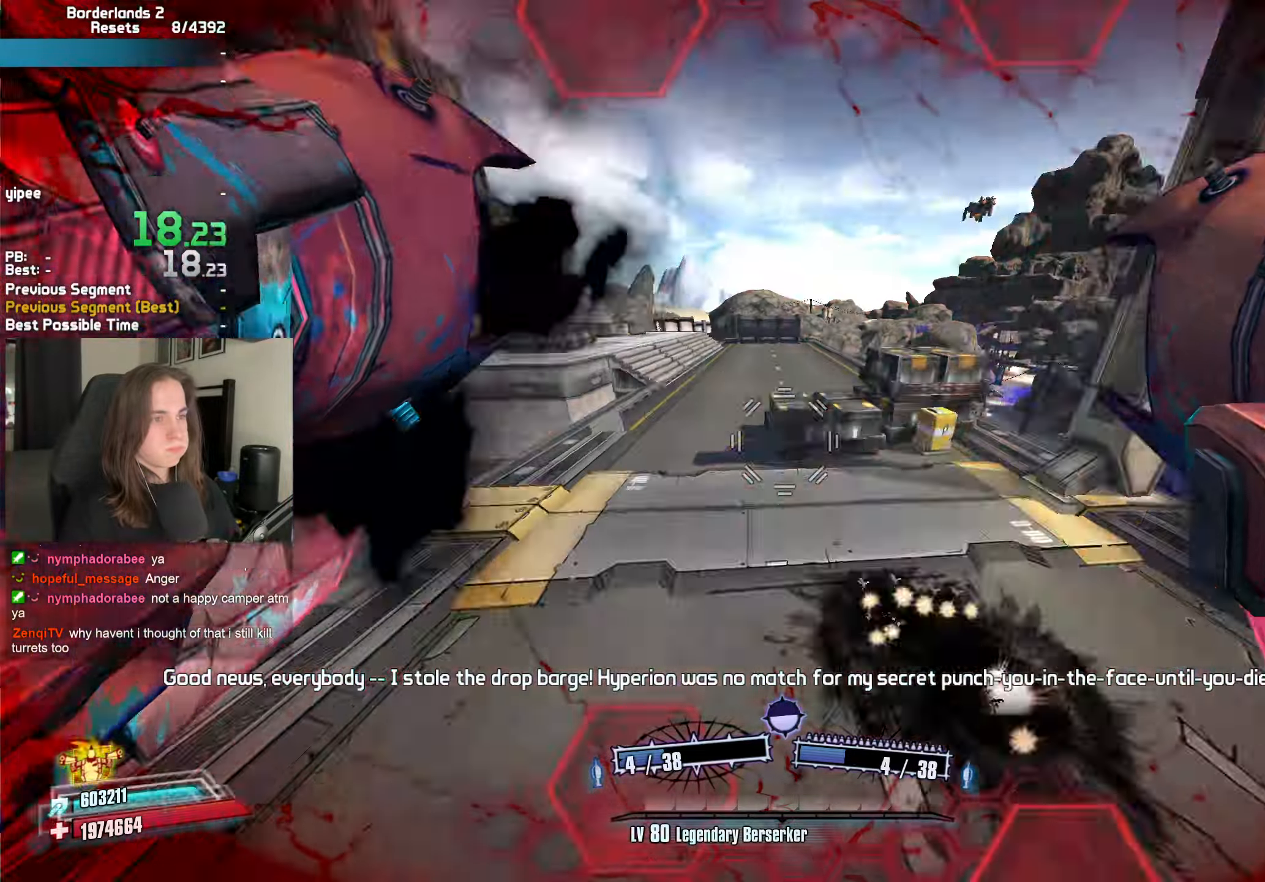
{"keys": ["a"], "mouse": [], "events": [[16, "mouse_left", "up"], [33, "a", "up"], [33, "mouse_right", "up"], [166, "a", "down"]]}